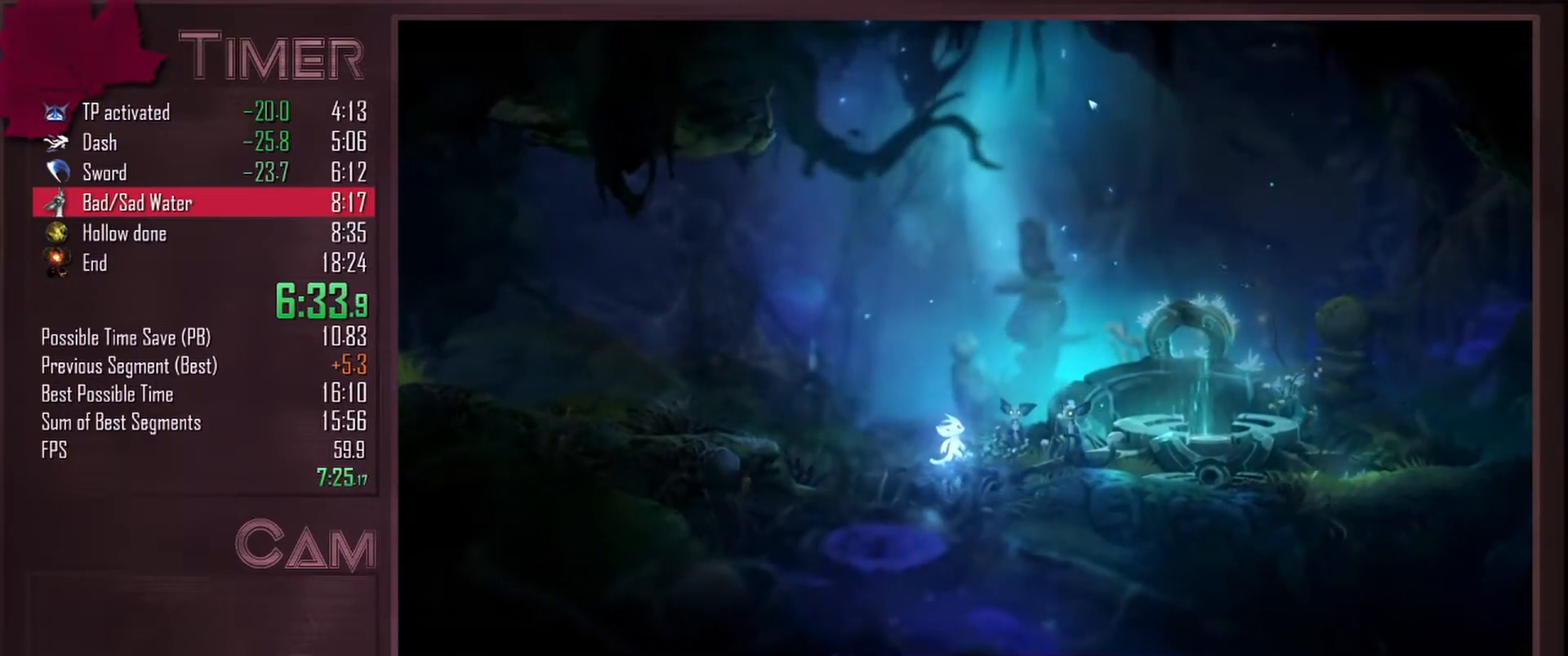
Gameplay with keyboard and mouse; each line is a JSON object with the keys and mouse buttons held at the frame after it. "events" lists presses ("down") and releases ("up") of "a", "alt", "ctrl", "d", "down", "e", "escape", "f", "left", "q", "r", "right", "s", "shift", "space", "up", "w", "mouse_left", "mouse_wheel", "mouse_right", "mouse_mb4" and "mouse_mb5" between this image and that frame as [ms after this image, input, new state], when the widget could be followed in between. "mouse_left", "mouse_wheel", "mouse_right", "mouse_mb4", "mouse_mb5" = the "left", "wheel", "right", "mb4", "mb5" buttons of the "mouse" list. No other keys are recorded. "wheel" means that the mouse wheel is clicked or scrolled. Mouse movement is not recorded.
{"keys": ["d"], "mouse": [], "events": []}
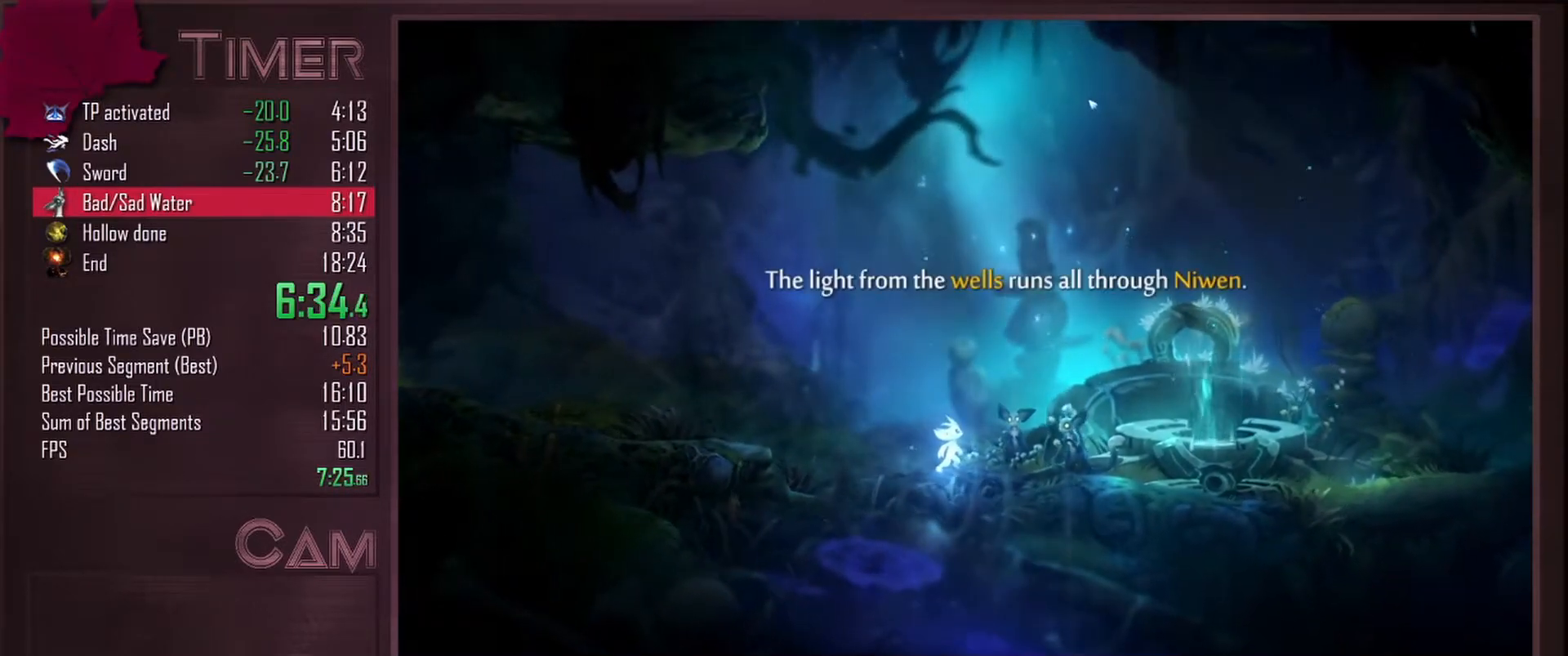
{"keys": ["d"], "mouse": [], "events": []}
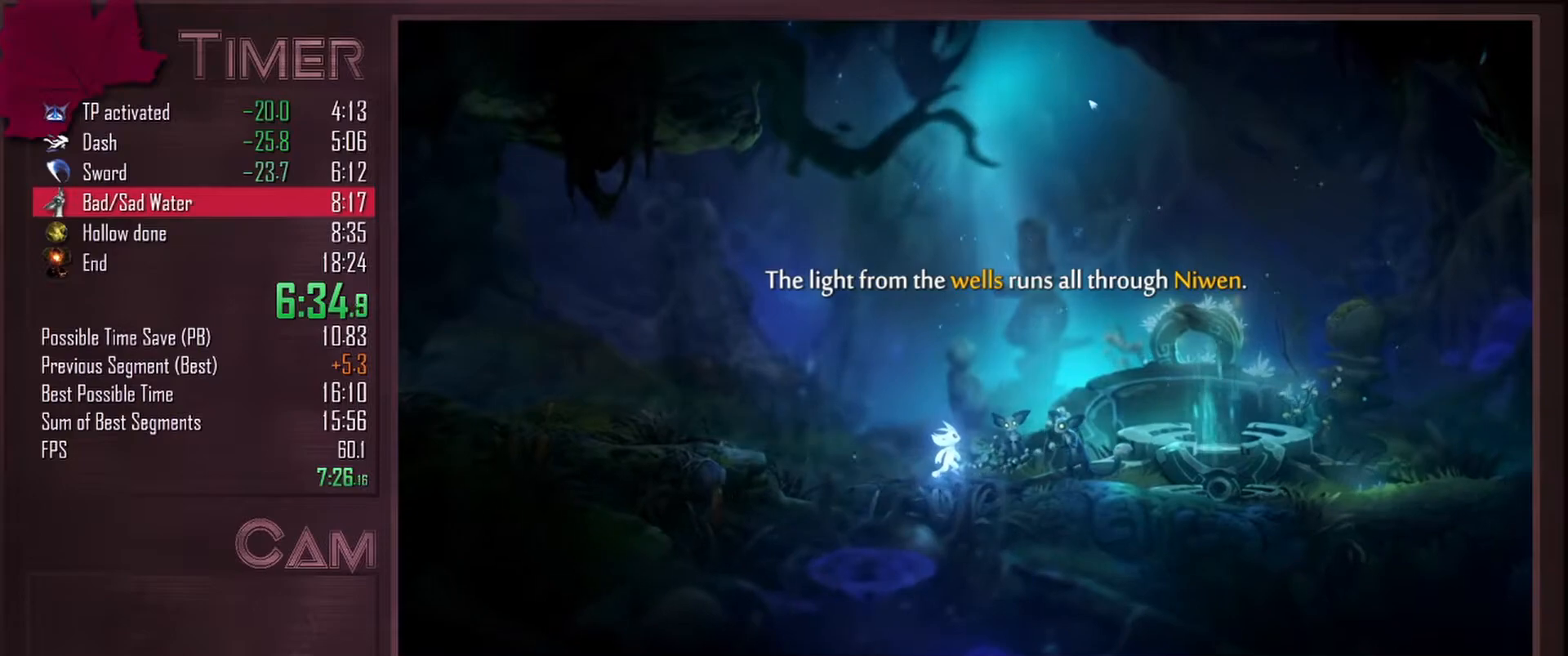
{"keys": ["d"], "mouse": [], "events": []}
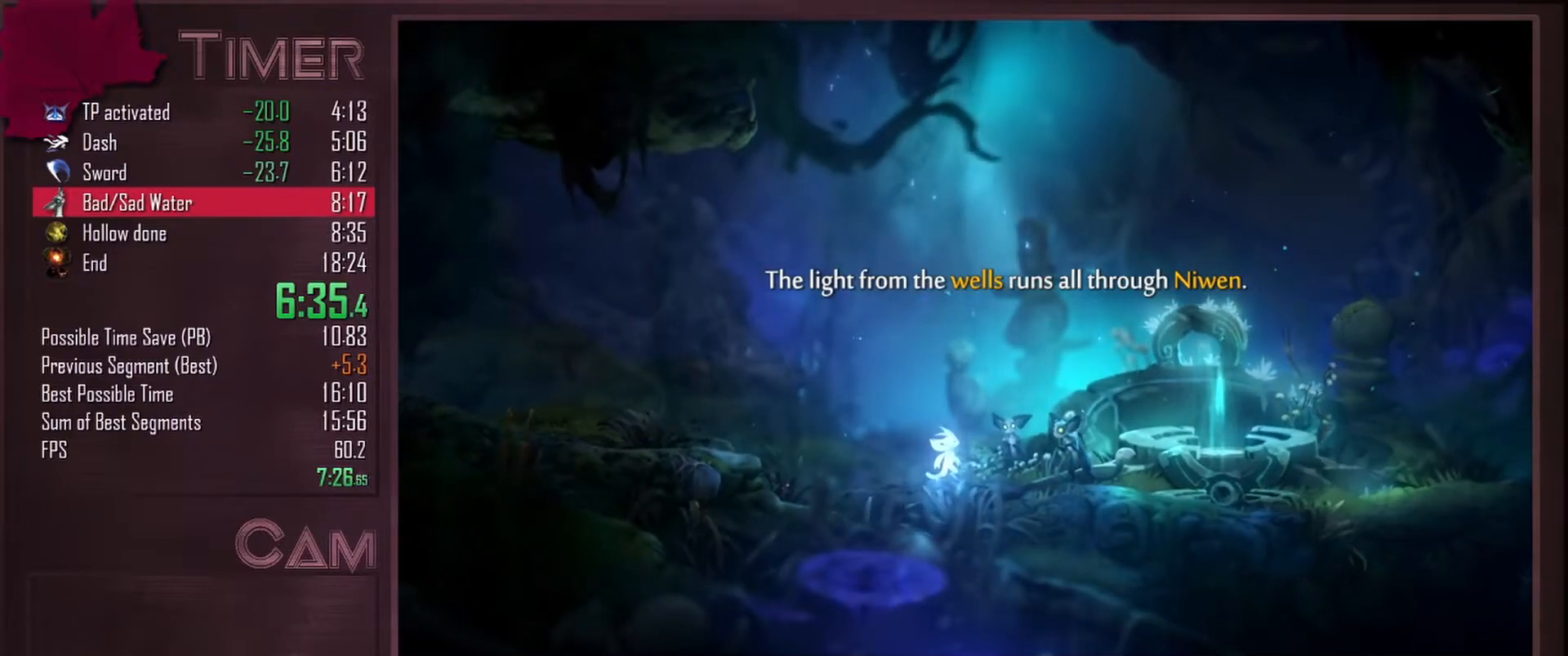
{"keys": ["d"], "mouse": [], "events": []}
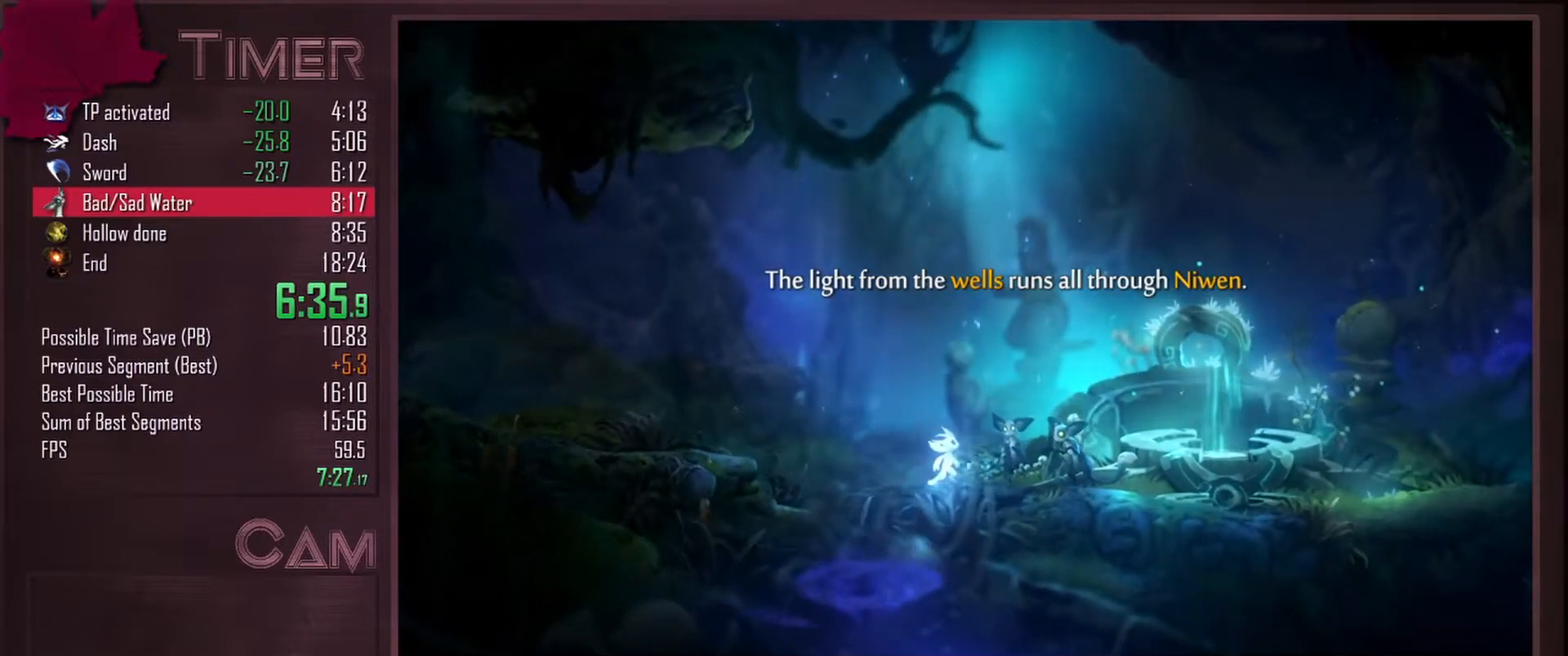
{"keys": ["d"], "mouse": [], "events": []}
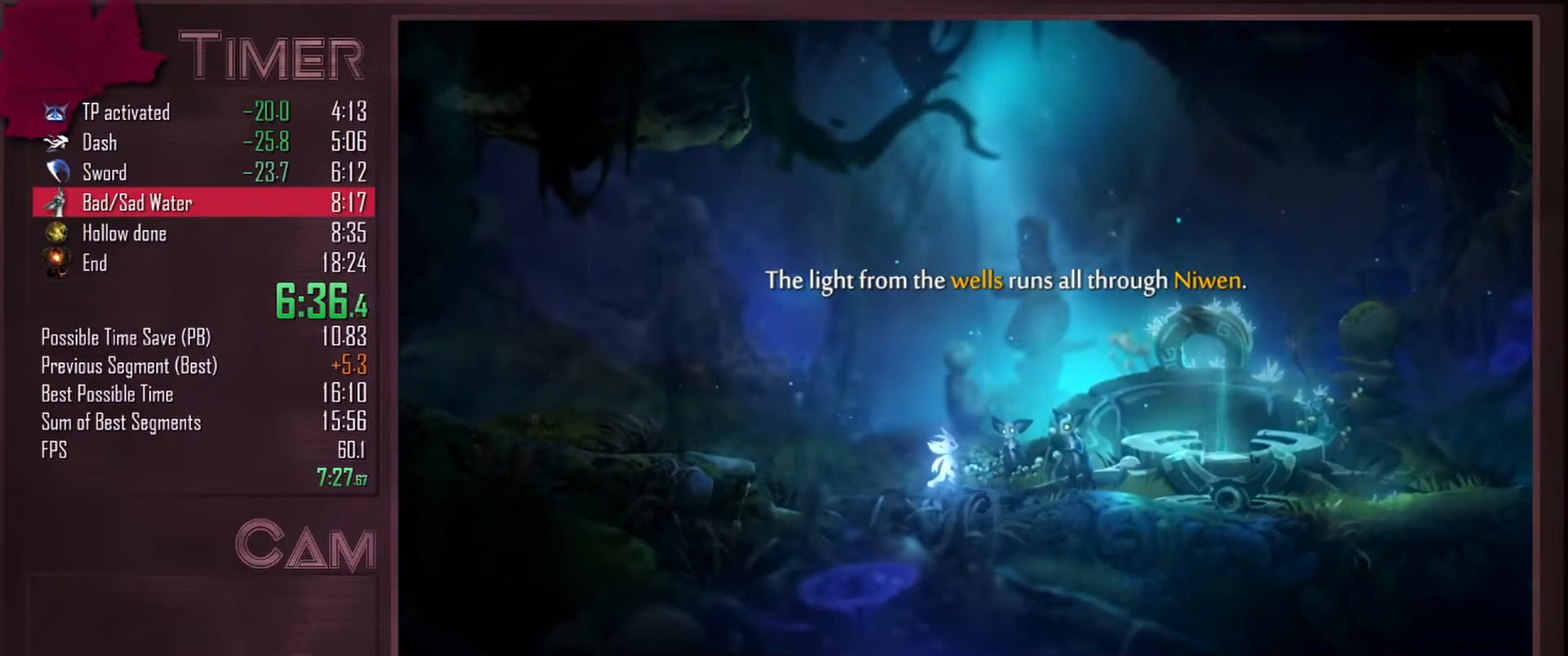
{"keys": ["d"], "mouse": [], "events": []}
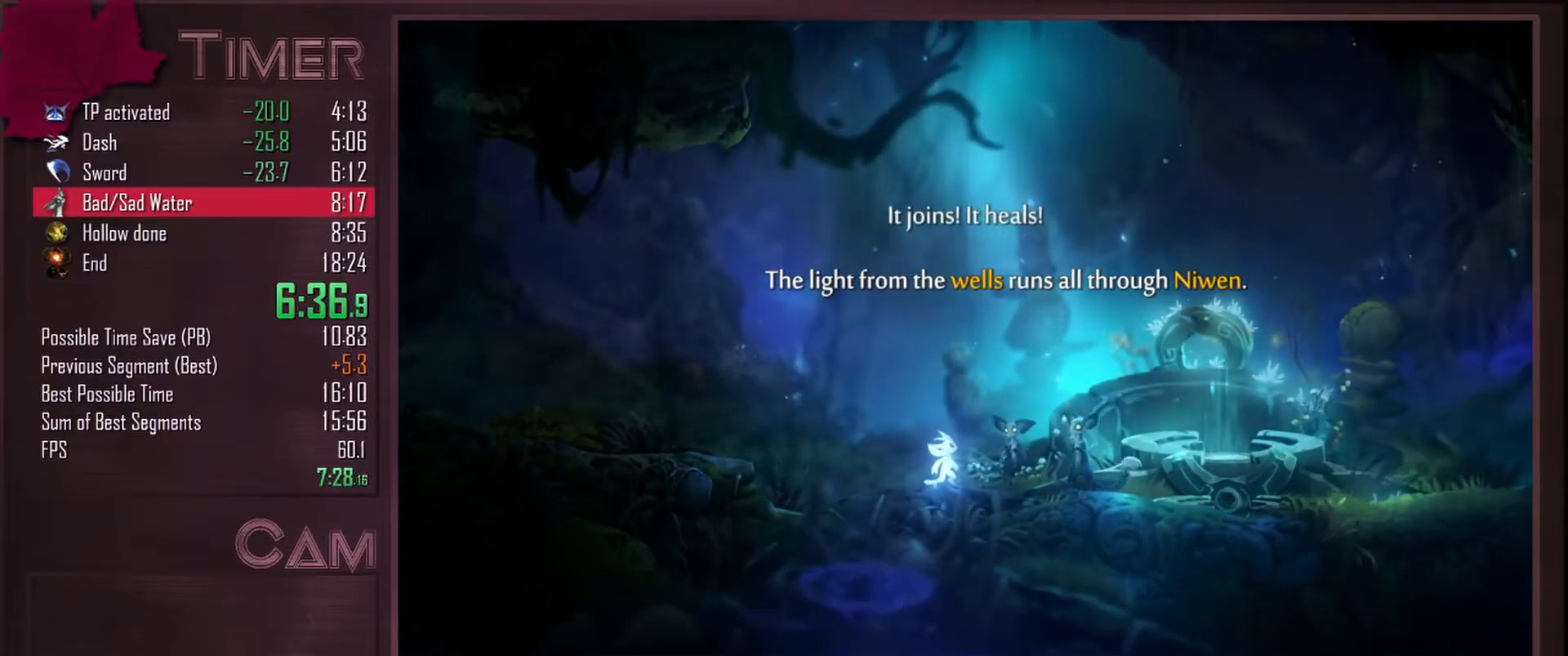
{"keys": ["d"], "mouse": [], "events": []}
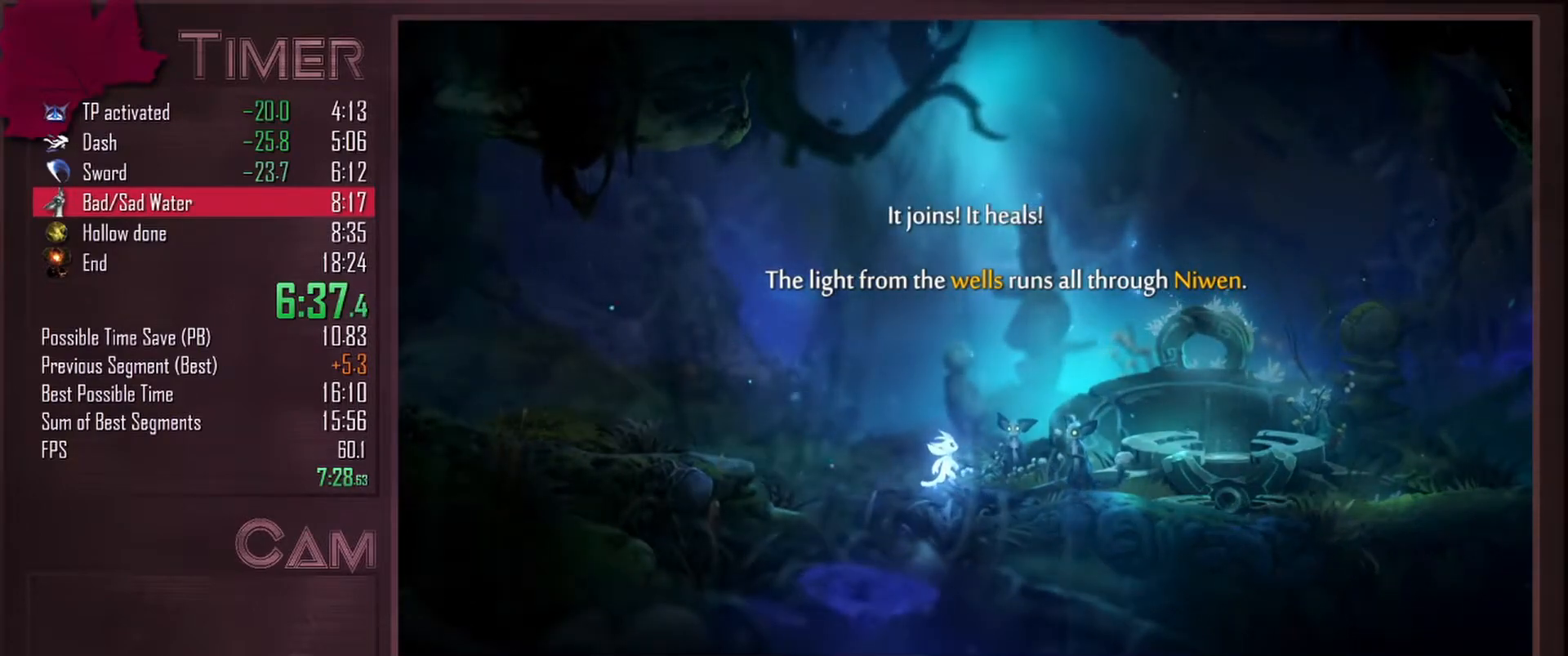
{"keys": ["d"], "mouse": [], "events": []}
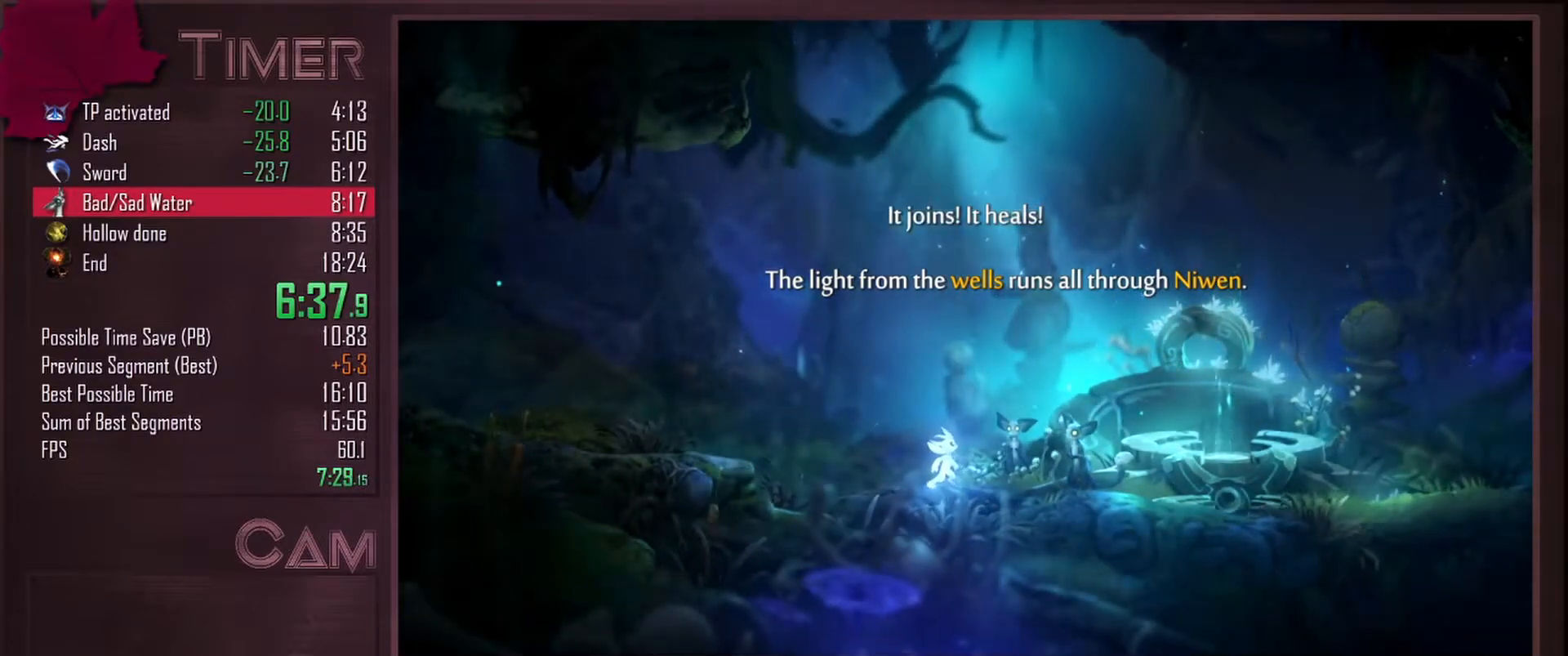
{"keys": ["d"], "mouse": [], "events": []}
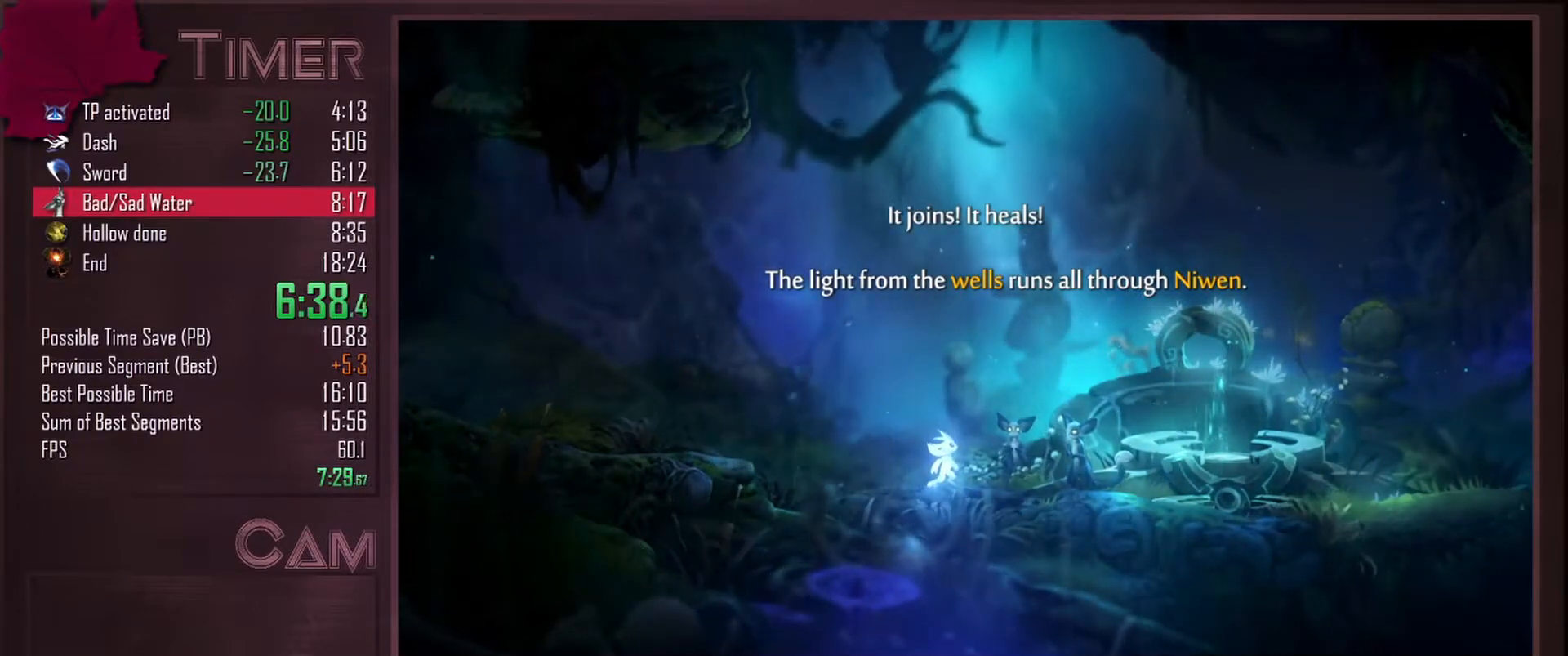
{"keys": ["d"], "mouse": [], "events": []}
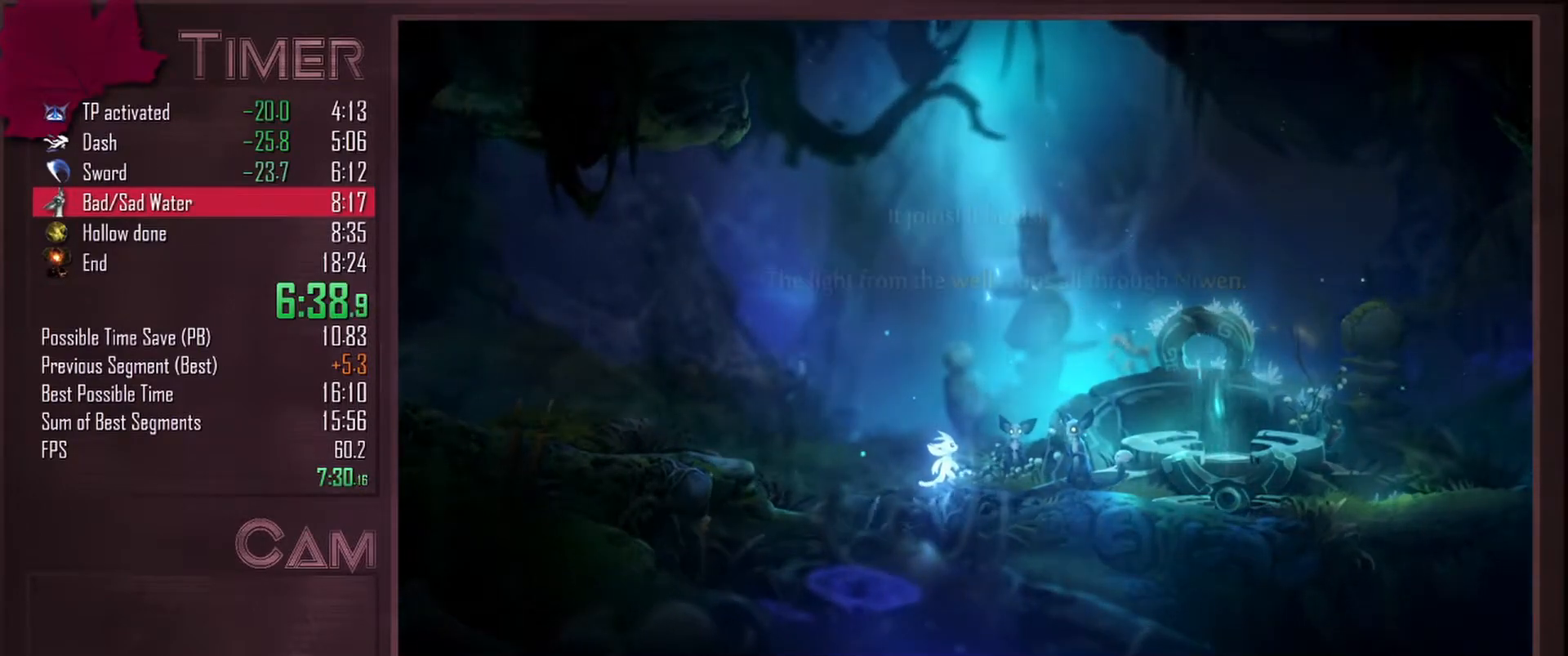
{"keys": ["d"], "mouse": [], "events": []}
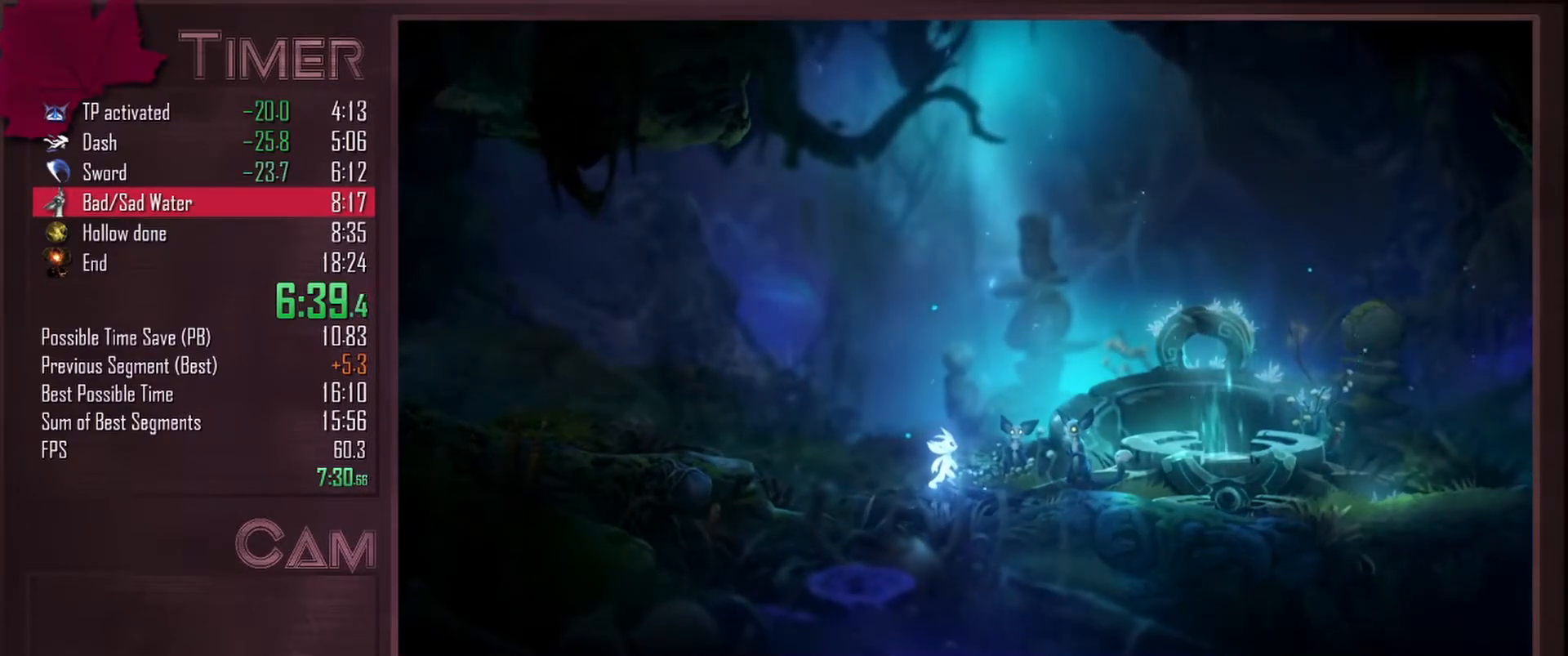
{"keys": ["d"], "mouse": [], "events": []}
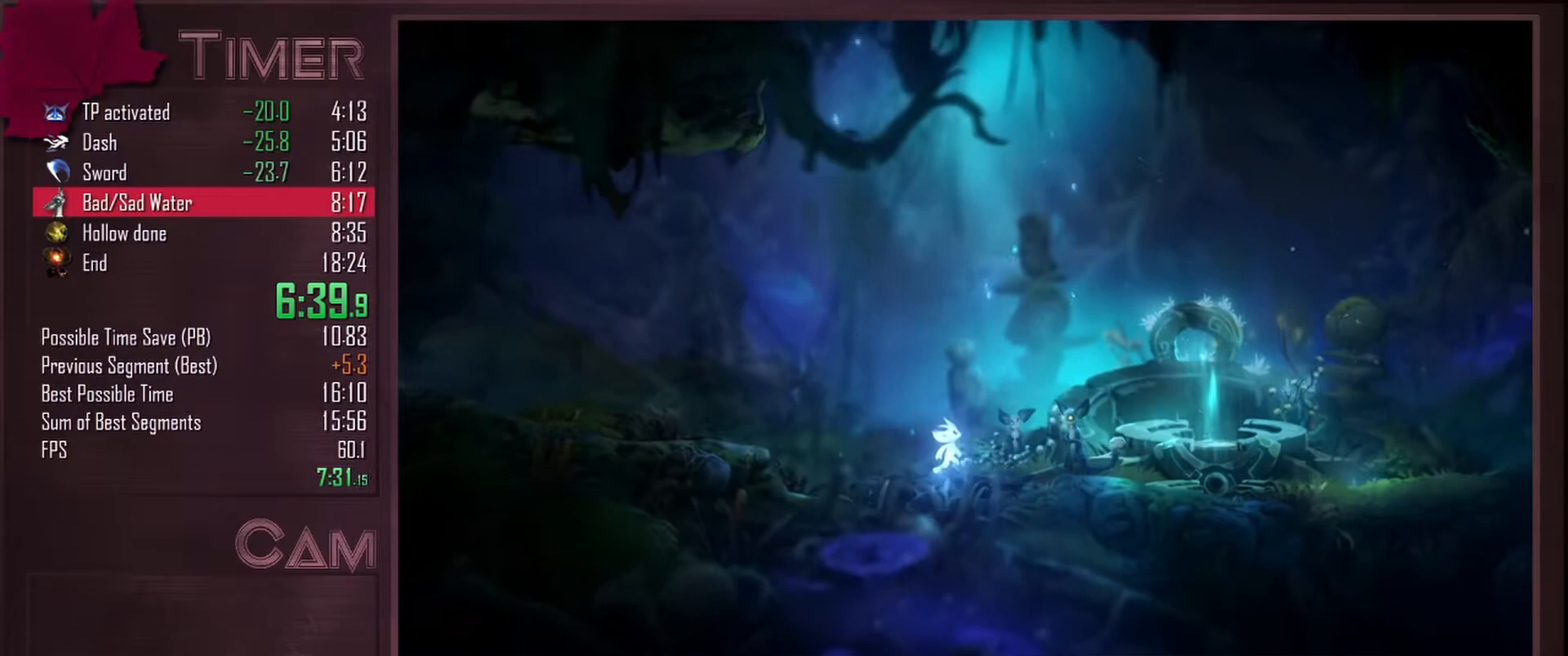
{"keys": ["d"], "mouse": [], "events": []}
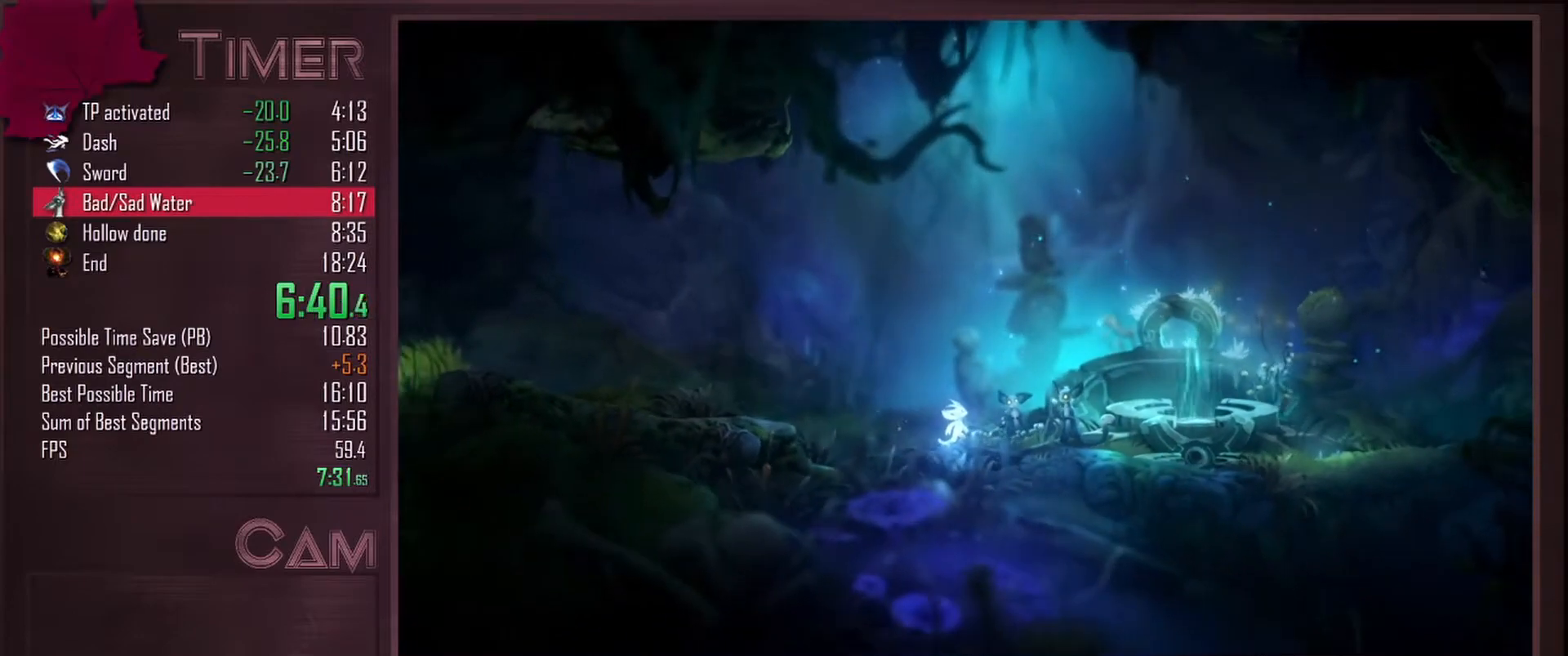
{"keys": ["d"], "mouse": [], "events": []}
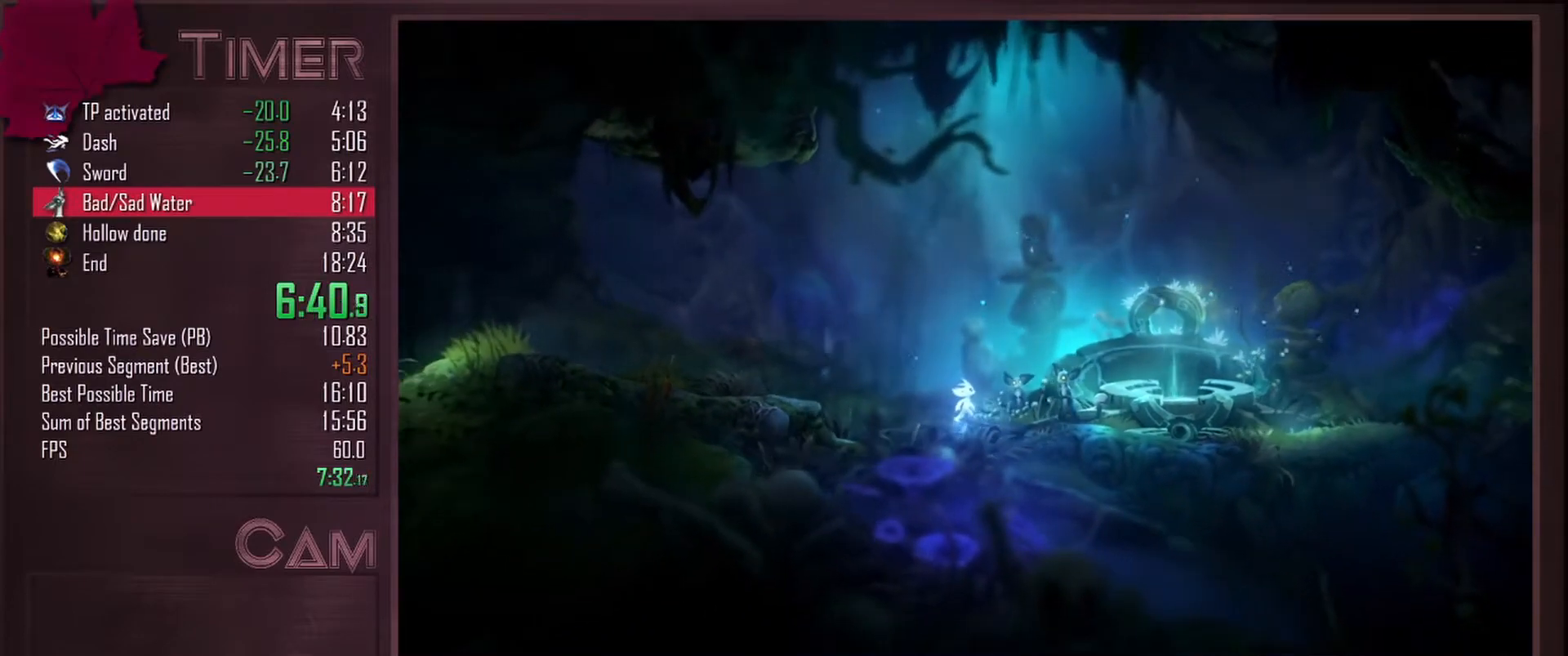
{"keys": ["d"], "mouse": [], "events": []}
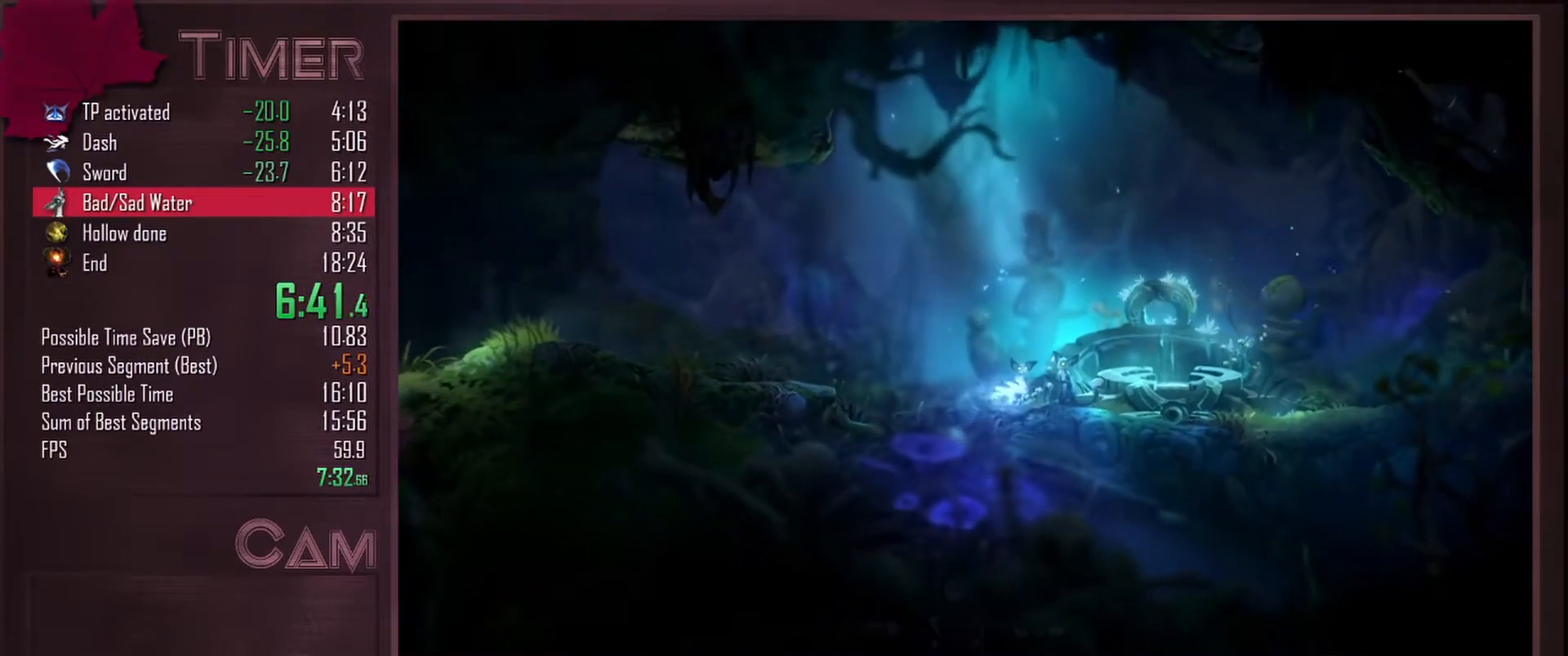
{"keys": ["d", "space"], "mouse": [], "events": [[417, "space", "down"]]}
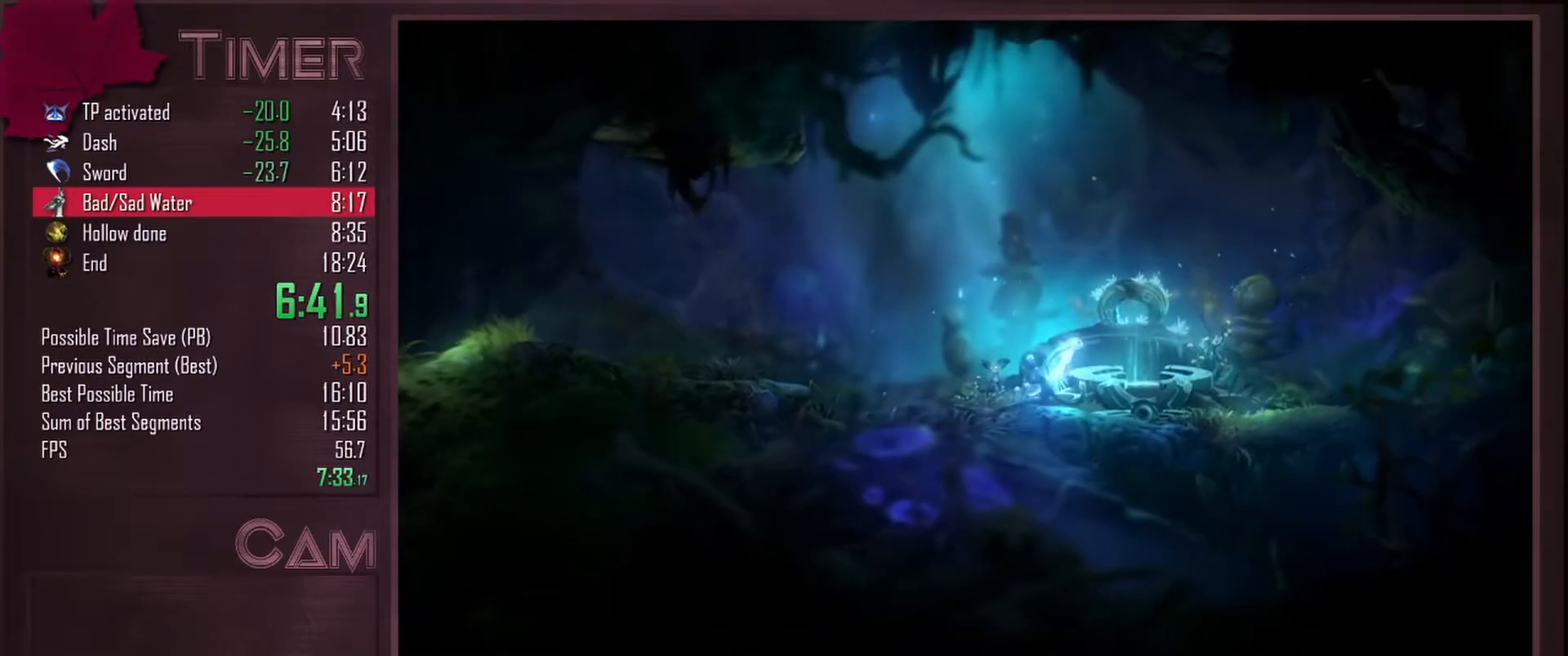
{"keys": ["space"], "mouse": [], "events": [[17, "space", "up"], [167, "d", "up"], [500, "space", "down"]]}
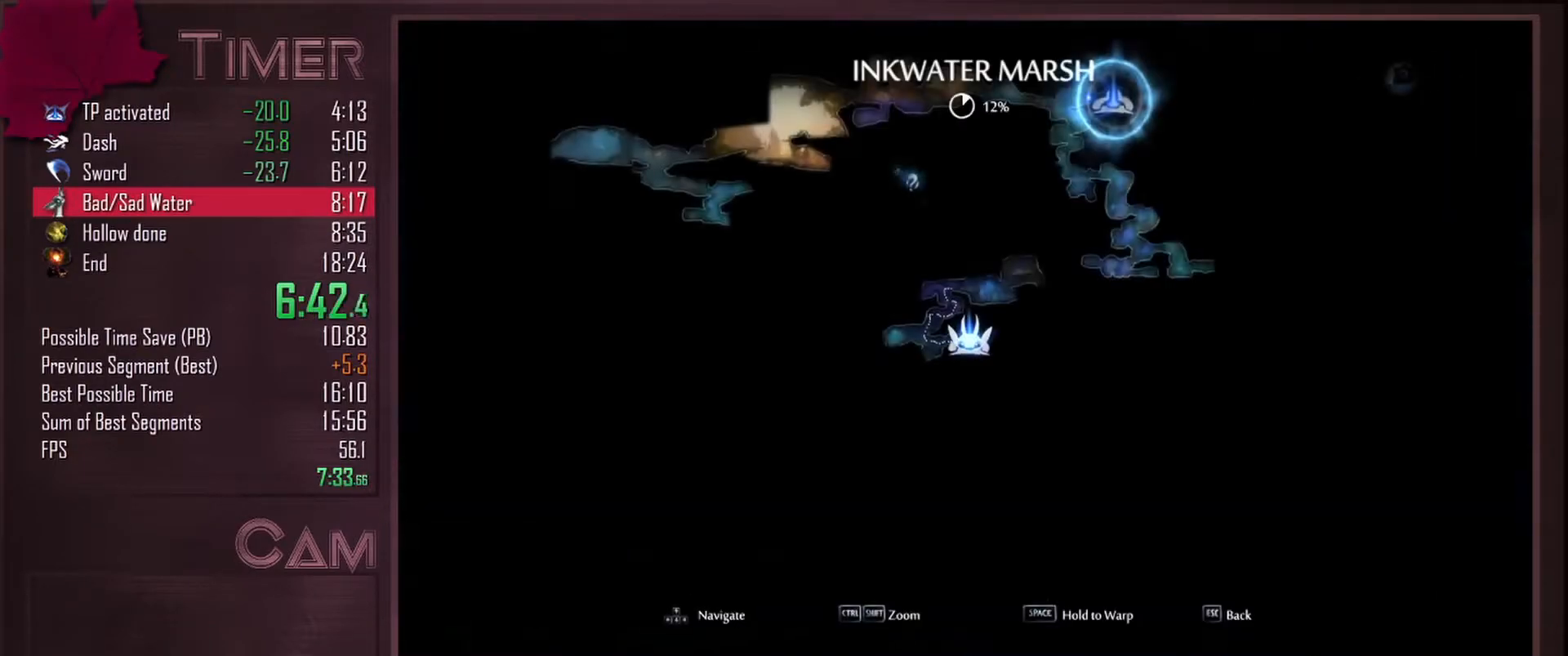
{"keys": ["space"], "mouse": [], "events": []}
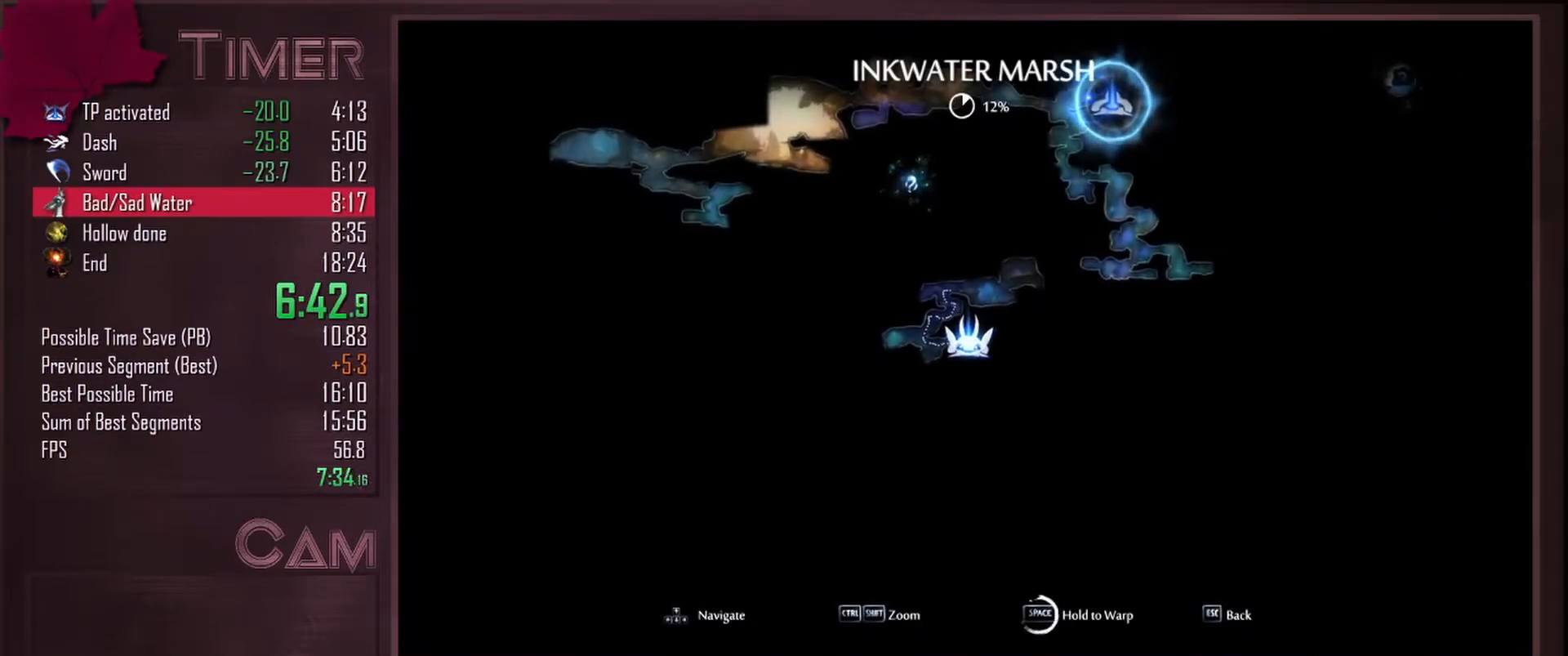
{"keys": ["space"], "mouse": [], "events": []}
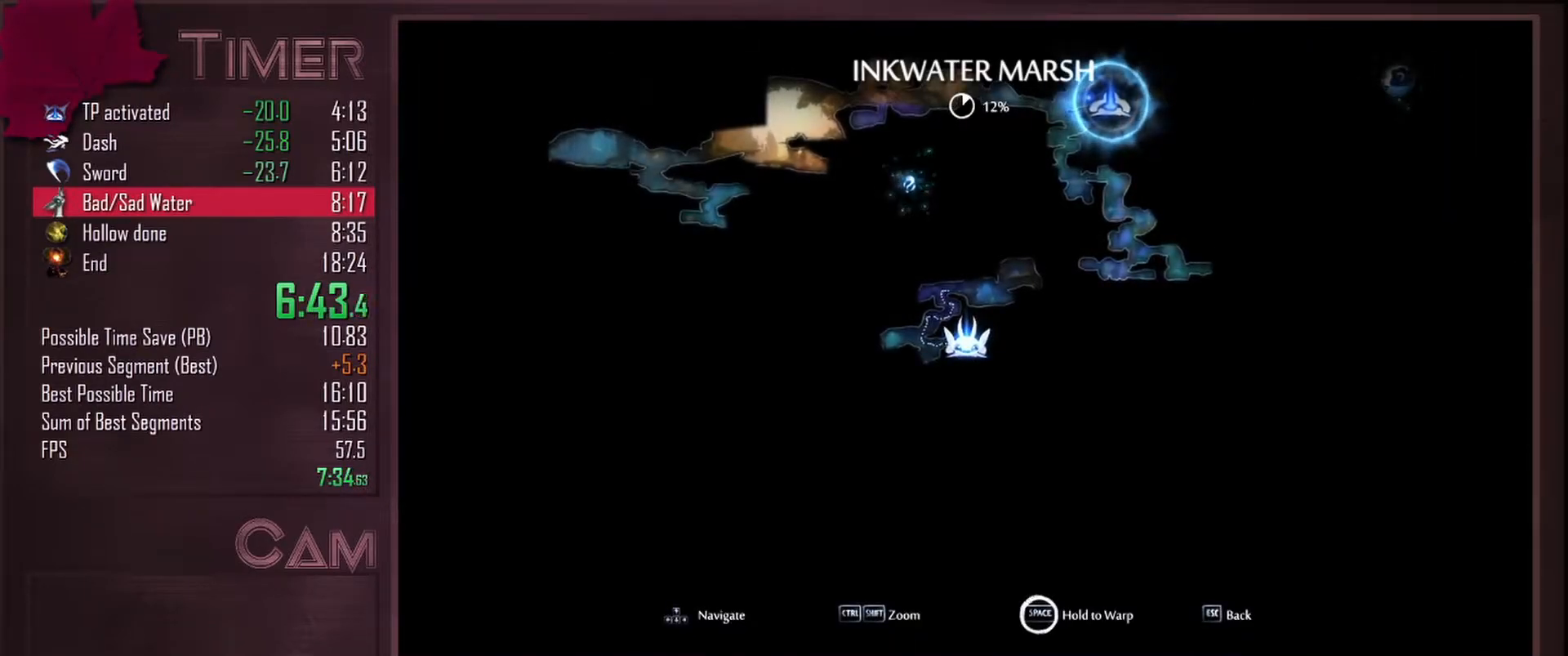
{"keys": [], "mouse": [], "events": [[483, "space", "up"]]}
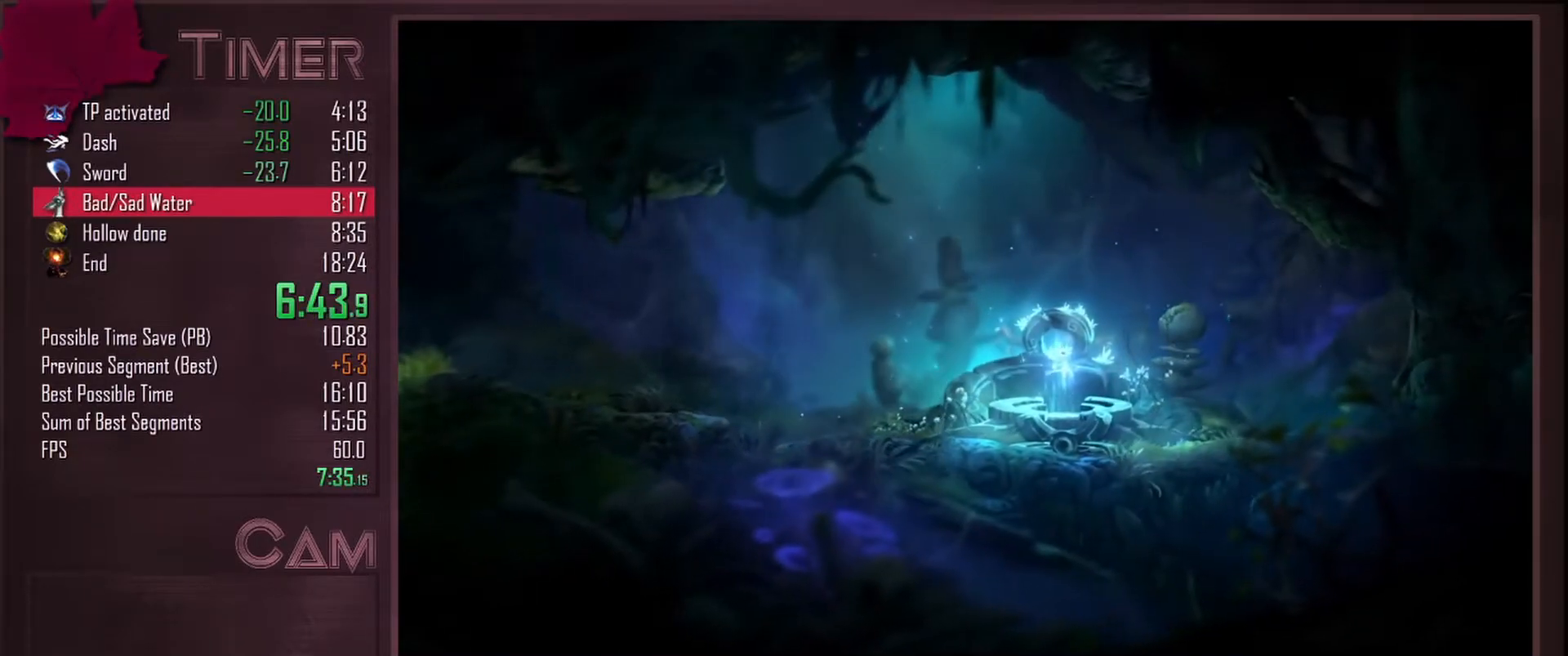
{"keys": [], "mouse": [], "events": []}
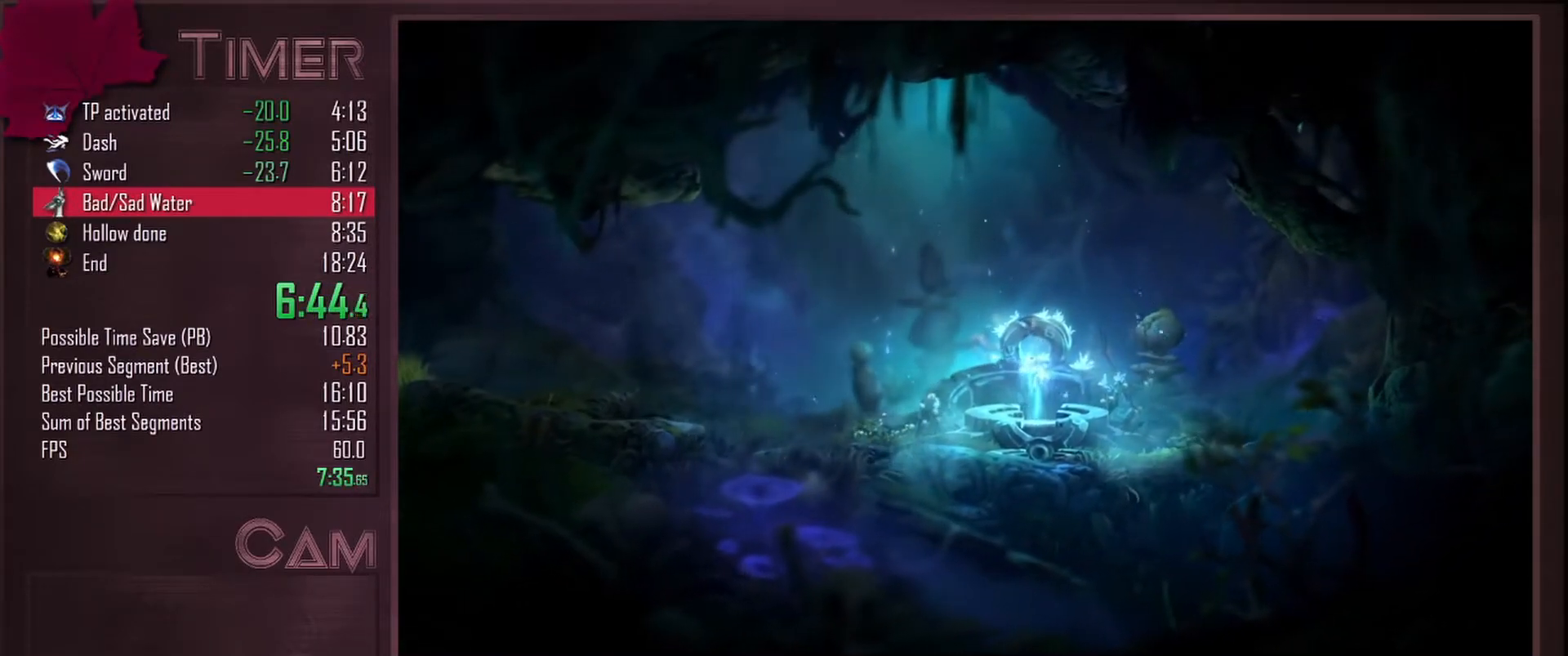
{"keys": [], "mouse": [], "events": []}
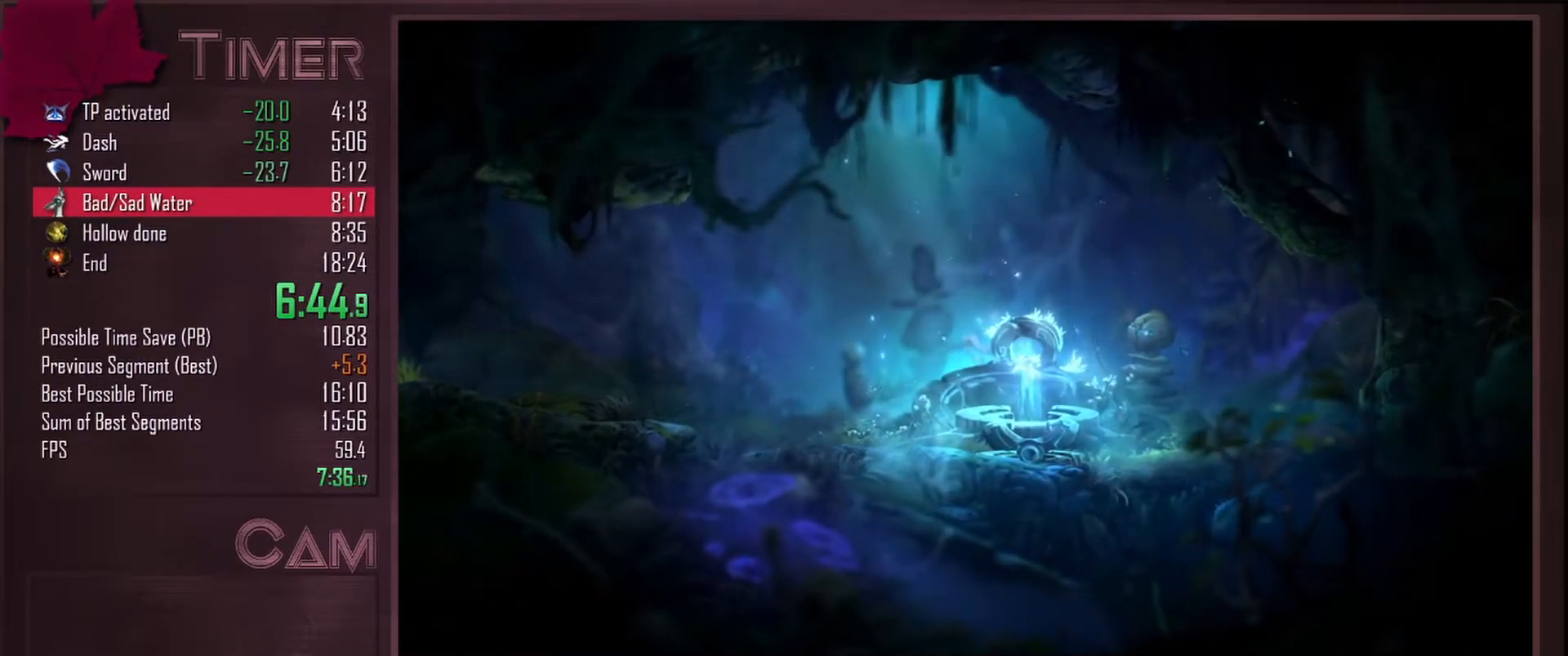
{"keys": [], "mouse": [], "events": []}
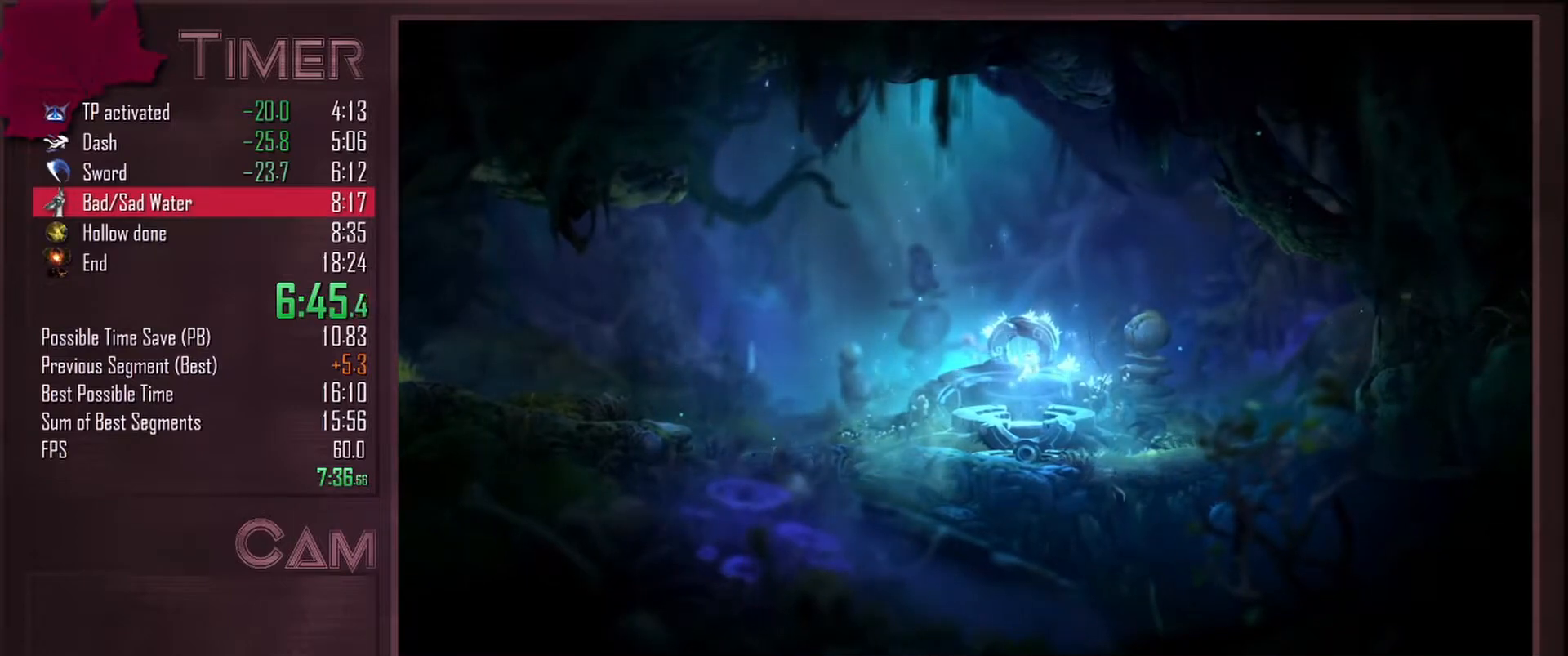
{"keys": [], "mouse": [], "events": []}
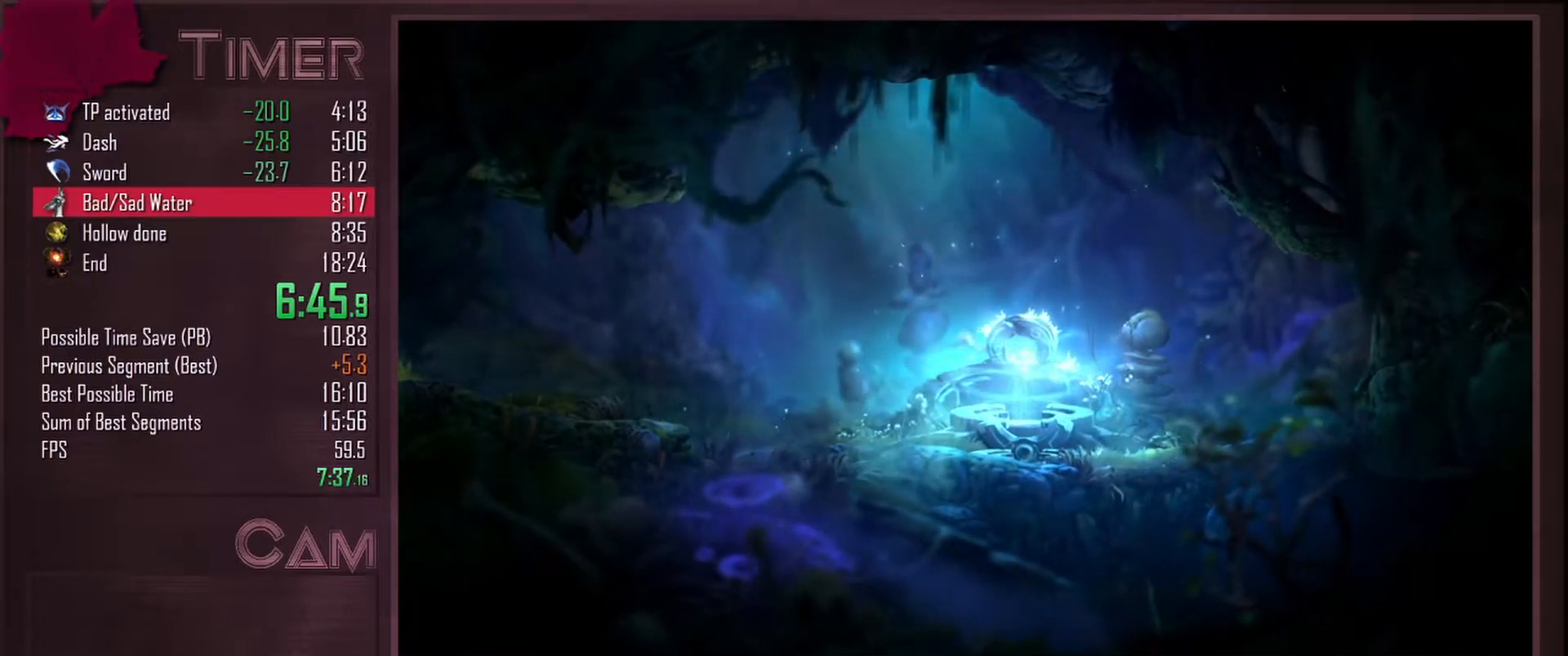
{"keys": [], "mouse": [], "events": []}
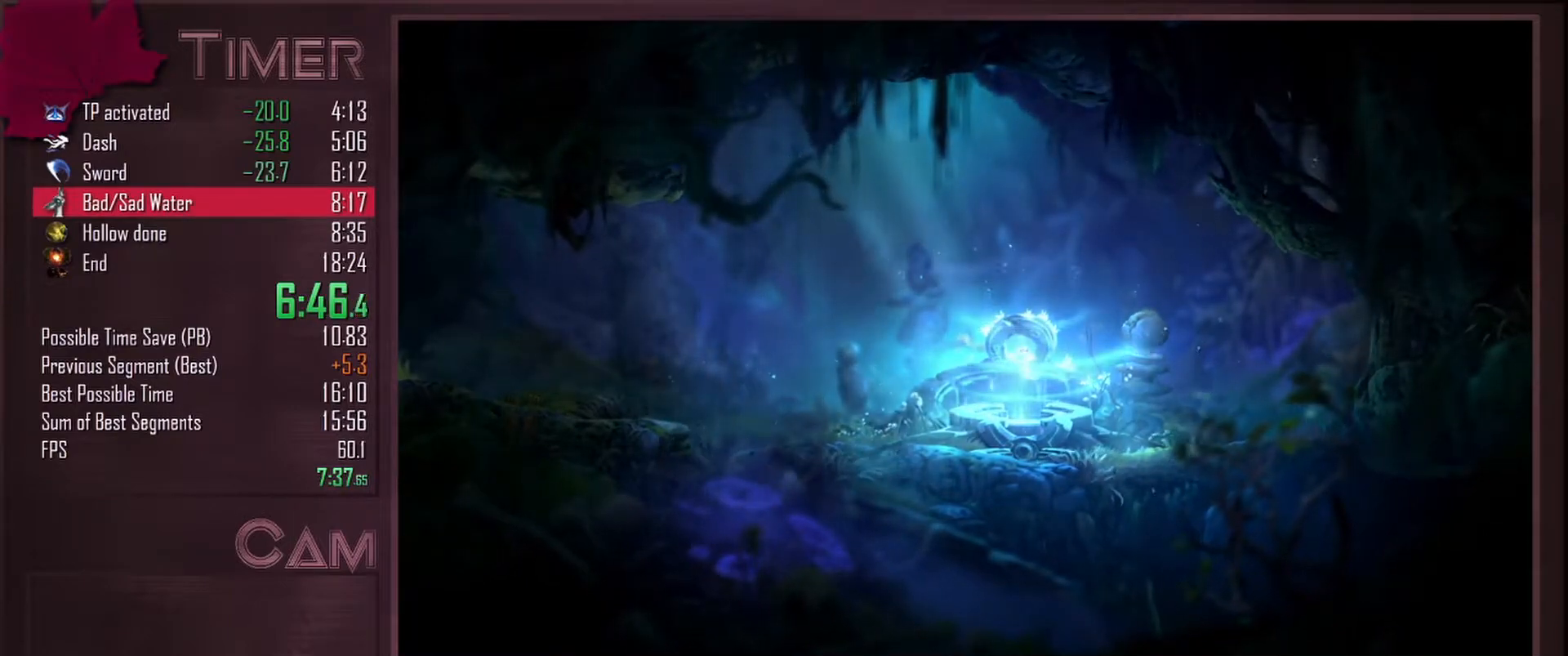
{"keys": [], "mouse": [], "events": []}
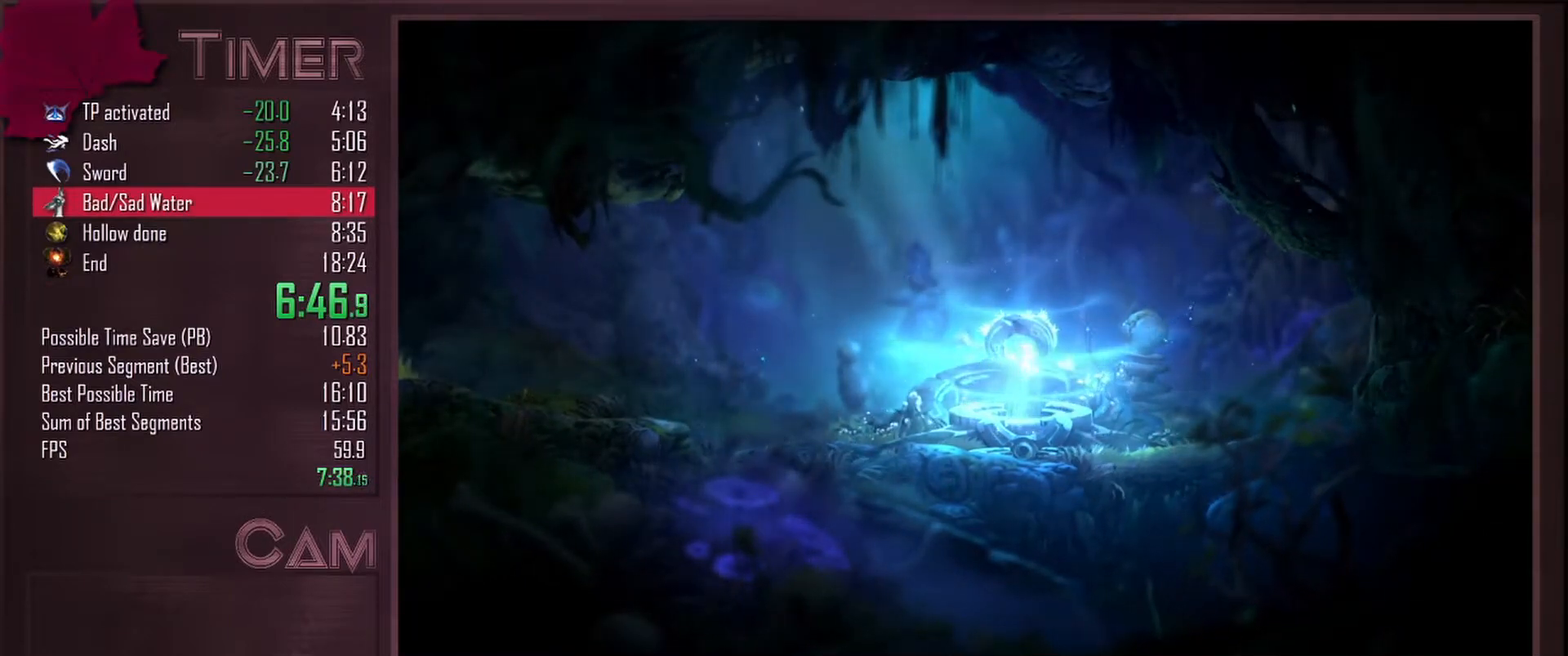
{"keys": [], "mouse": [], "events": []}
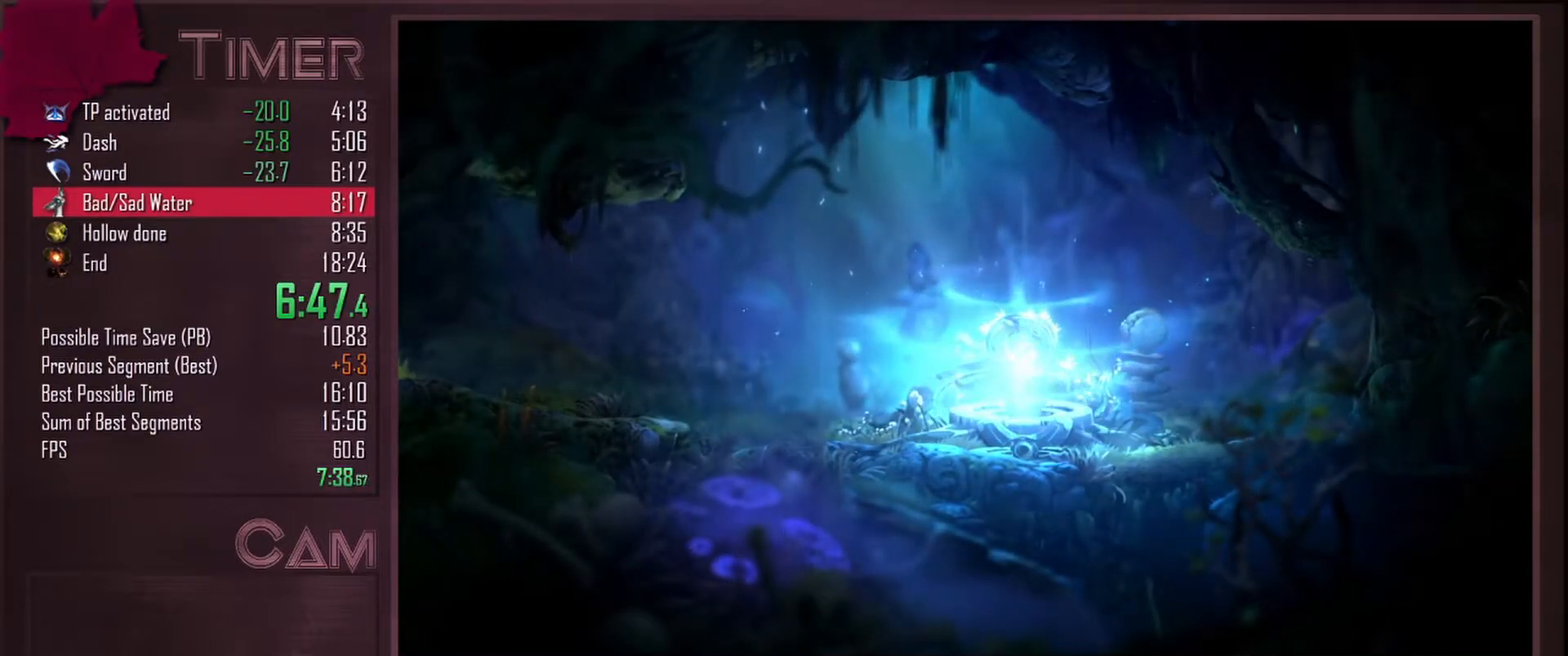
{"keys": [], "mouse": [], "events": []}
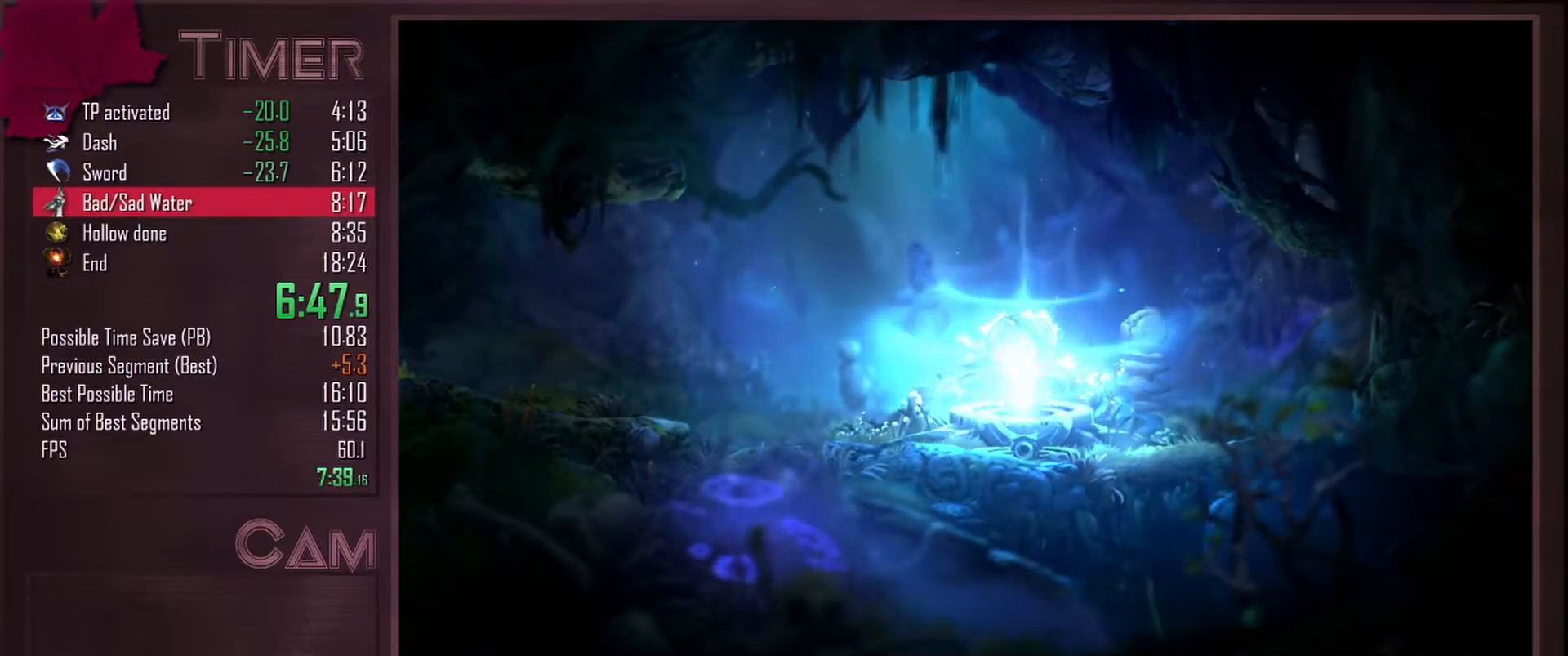
{"keys": ["a"], "mouse": [], "events": [[67, "a", "down"]]}